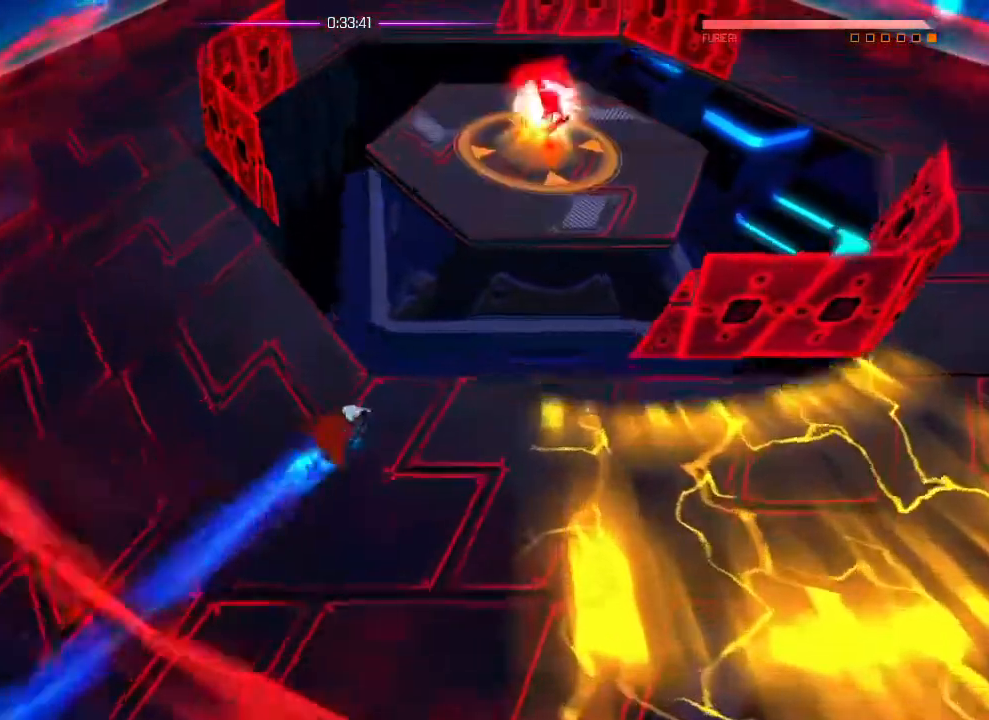
Gameplay with a controller (PlayStation layout); each line is a JSON object with the inputs held at the frame after it. "events" lists button and stick changes between this image and that frame as [ms after this image, input, new state], when the widget could be followed in between. Not read: DPAD_DOWN DPAD_LEFT DPAD_RIGHT DPAD_UP HOME SELECT START.
{"buttons": [], "left_stick": "up-right", "right_stick": "center", "events": [[167, "left_stick", "down-right"], [217, "L1", "down"], [234, "left_stick", "up-right"], [434, "L1", "up"]]}
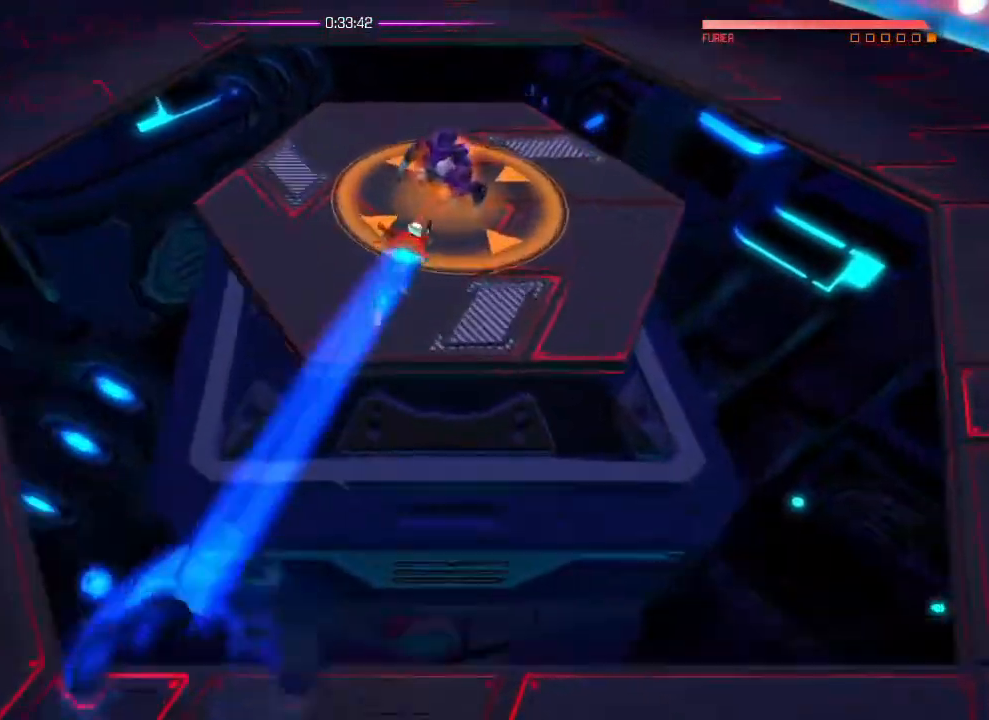
{"buttons": [], "left_stick": "center", "right_stick": "center", "events": [[83, "SQUARE", "down"], [150, "SQUARE", "up"], [250, "left_stick", "center"], [250, "right_stick", "left"], [350, "right_stick", "center"]]}
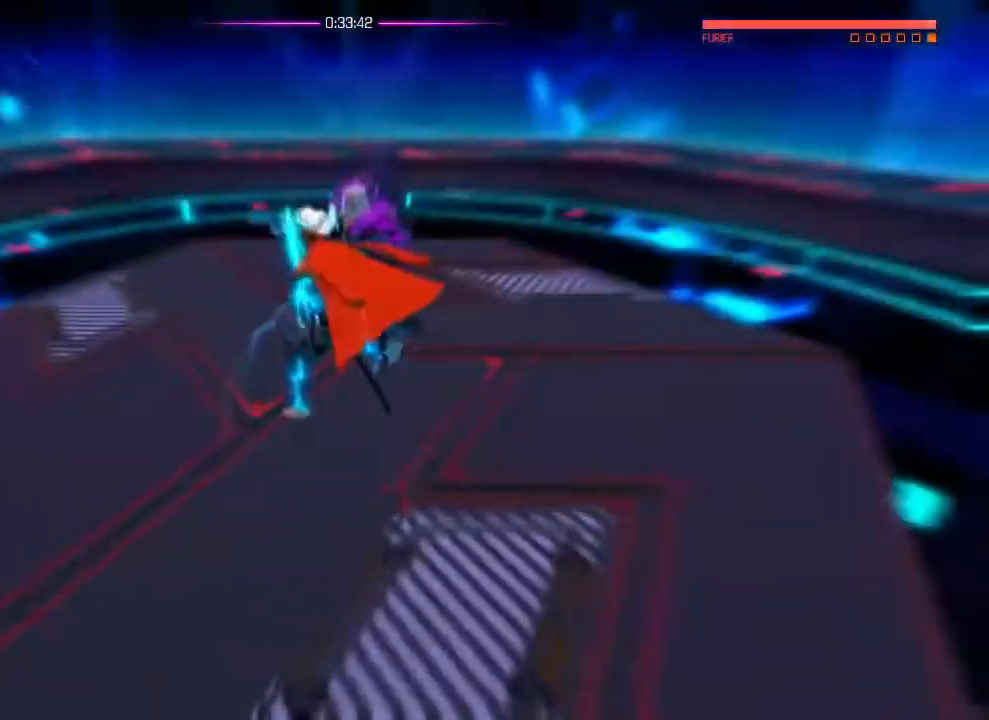
{"buttons": [], "left_stick": "center", "right_stick": "down-left", "events": [[117, "right_stick", "down-left"]]}
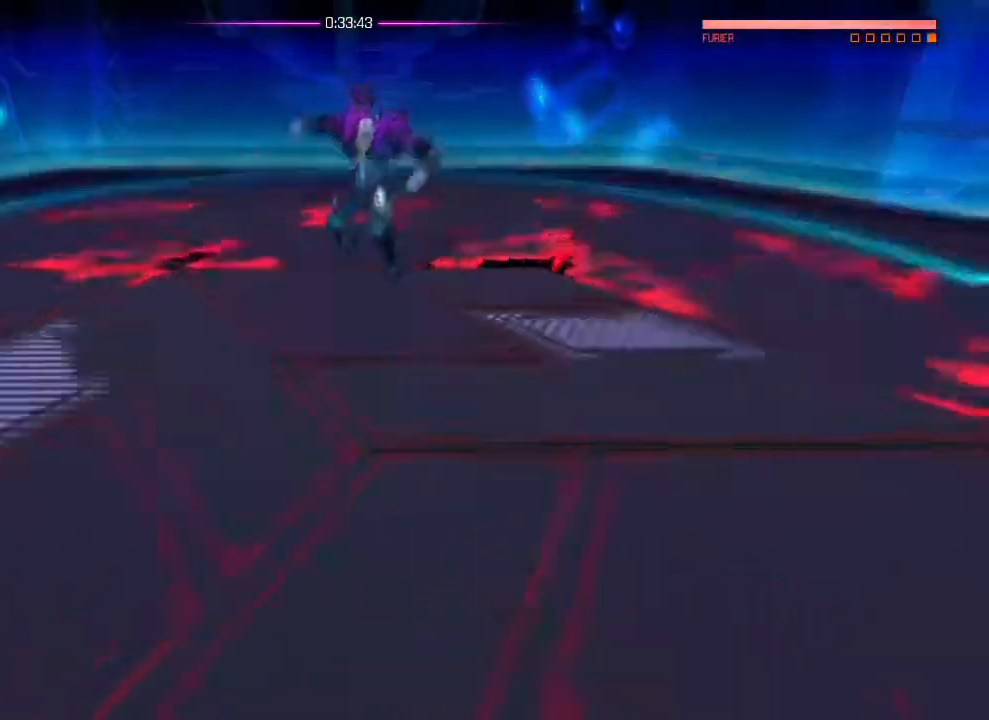
{"buttons": [], "left_stick": "center", "right_stick": "center", "events": [[150, "right_stick", "center"], [183, "left_stick", "down"], [200, "L1", "down"], [300, "L1", "up"], [500, "left_stick", "center"]]}
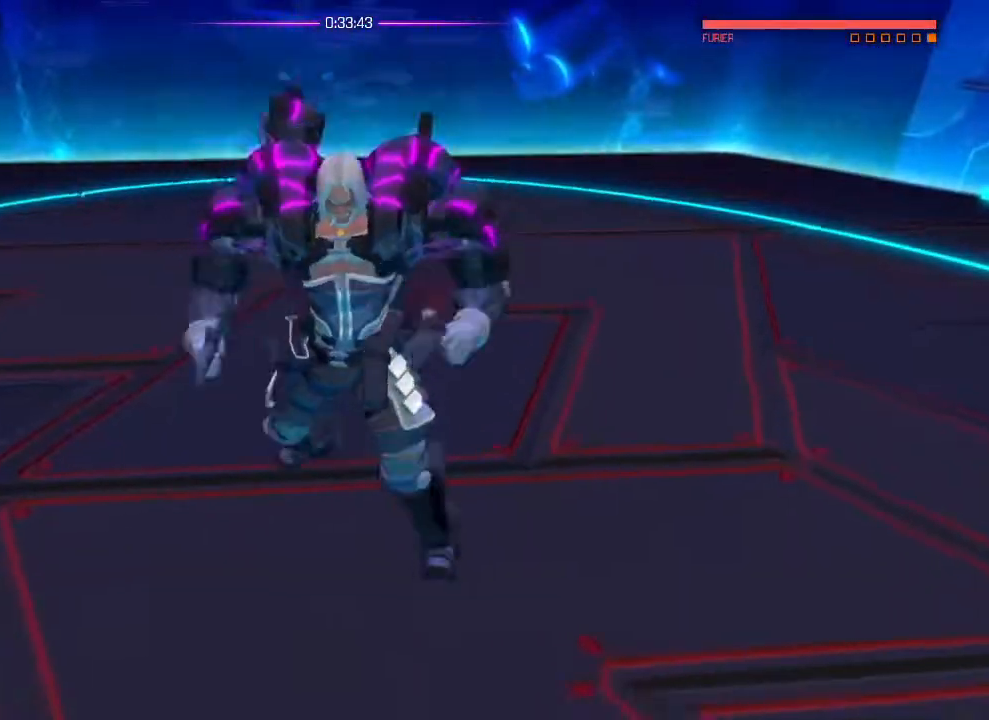
{"buttons": [], "left_stick": "down", "right_stick": "center", "events": [[217, "left_stick", "down"]]}
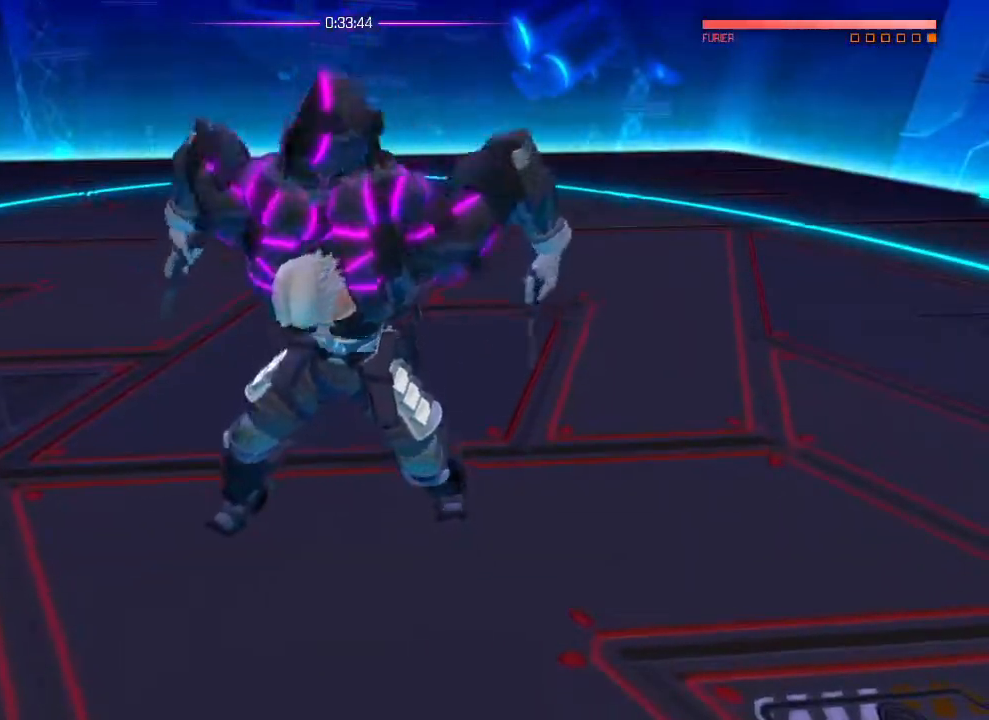
{"buttons": [], "left_stick": "center", "right_stick": "center", "events": [[33, "left_stick", "center"]]}